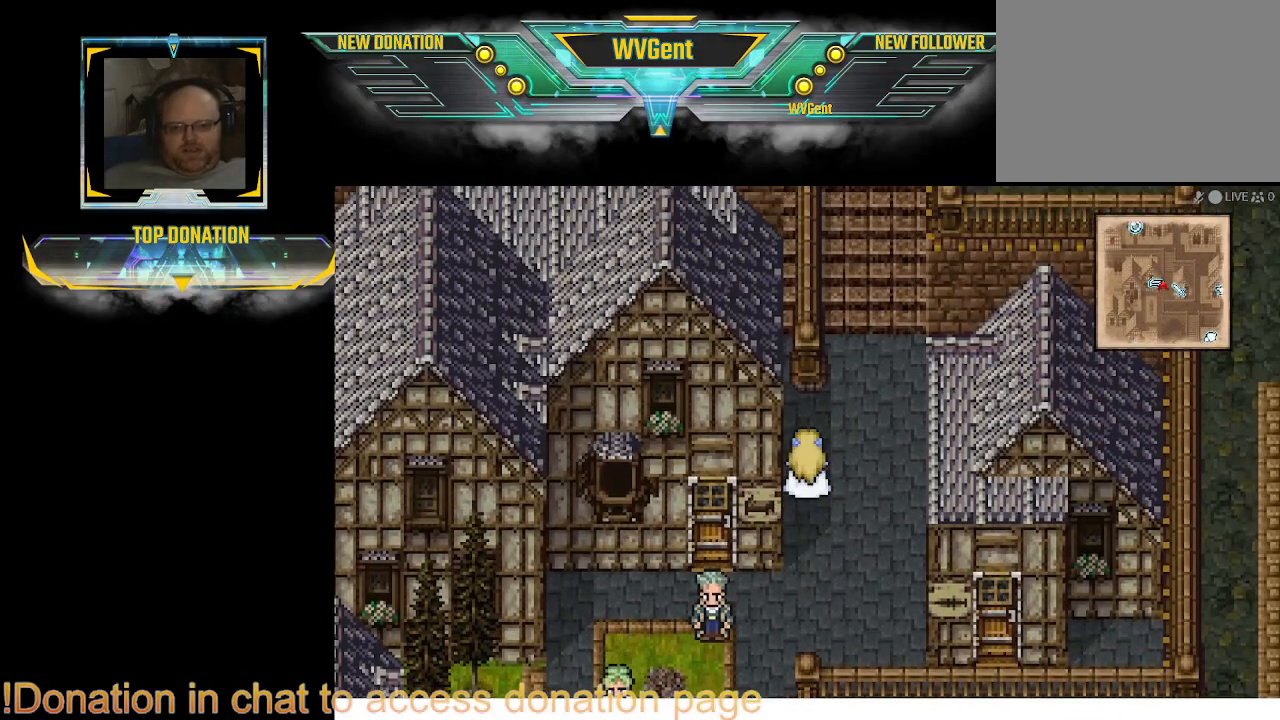
Gameplay with a controller (PlayStation layout); each line is a JSON object with the inputs held at the frame after it. "events" lists button and stick changes between this image and that frame as [ms after this image, input, new state], when the widget could be followed in between. Not read: L3 R3.
{"buttons": ["CIRCLE"], "left_stick": "up", "right_stick": "center", "events": [[67, "CIRCLE", "up"], [167, "left_stick", "right"], [200, "CIRCLE", "down"], [333, "left_stick", "up"]]}
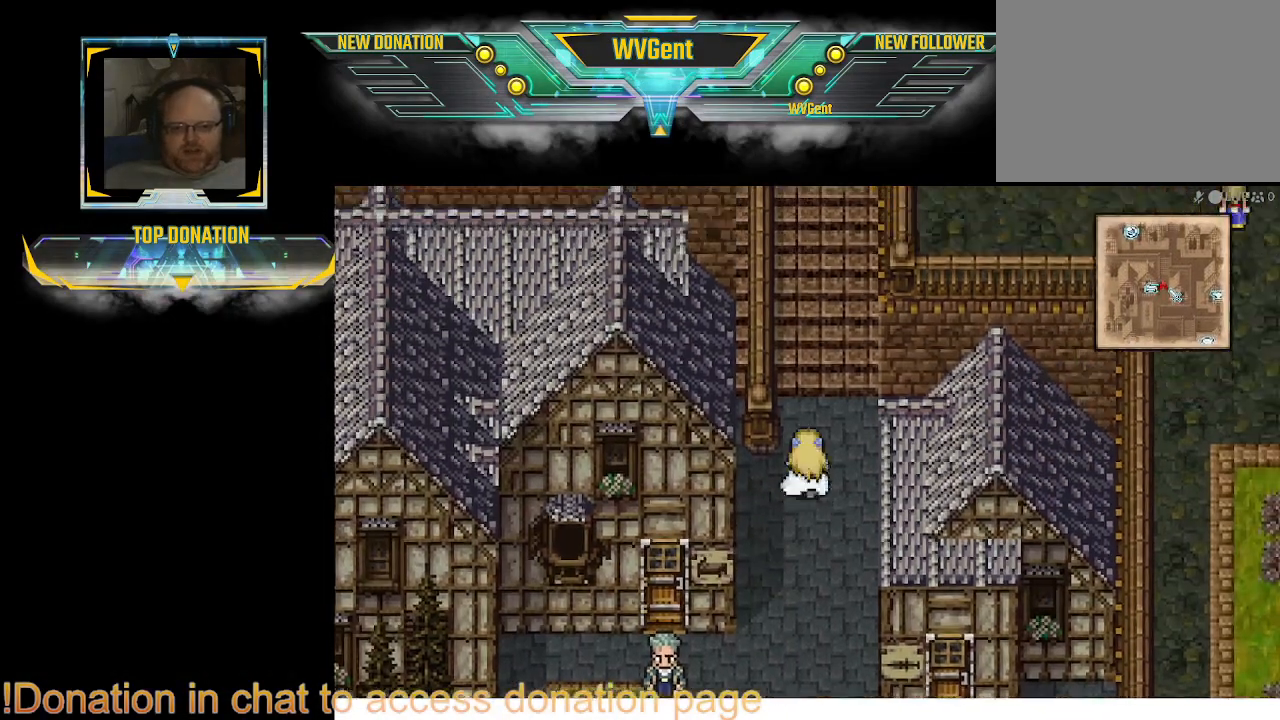
{"buttons": ["CIRCLE"], "left_stick": "up", "right_stick": "center", "events": []}
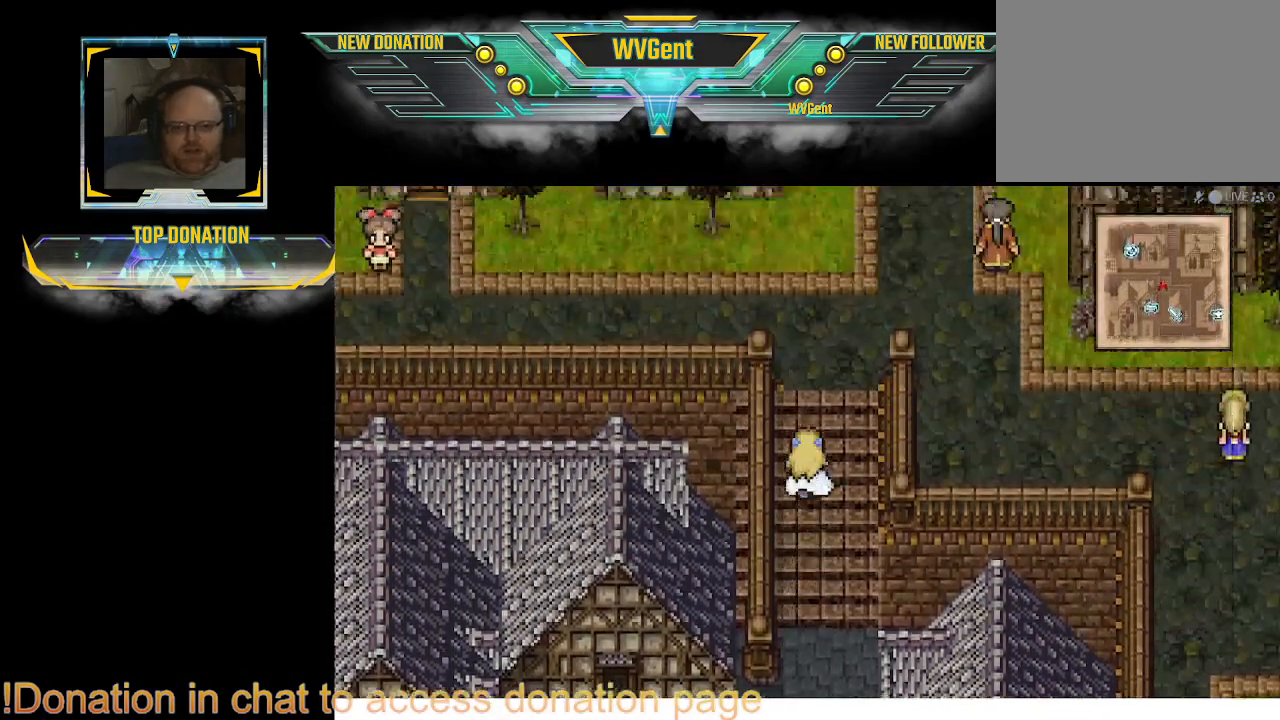
{"buttons": ["CIRCLE"], "left_stick": "center", "right_stick": "center", "events": [[300, "left_stick", "center"]]}
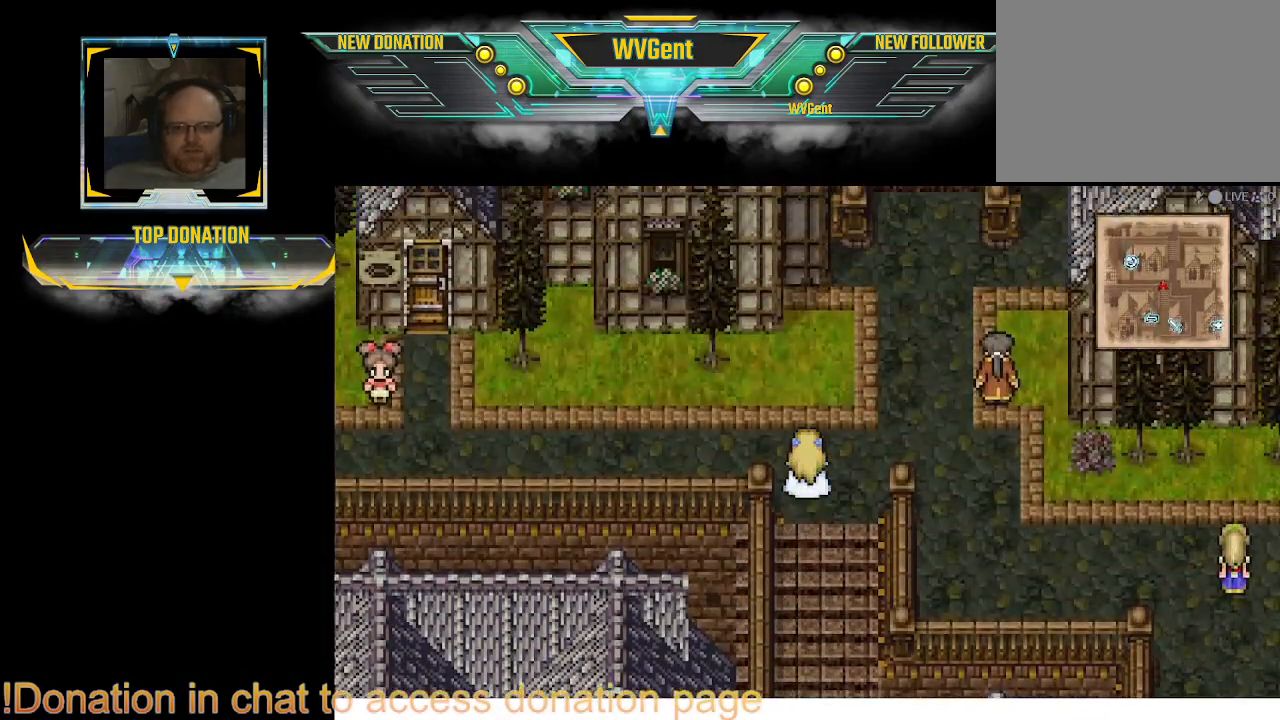
{"buttons": ["CIRCLE"], "left_stick": "left", "right_stick": "center", "events": [[167, "left_stick", "up"], [300, "left_stick", "left"]]}
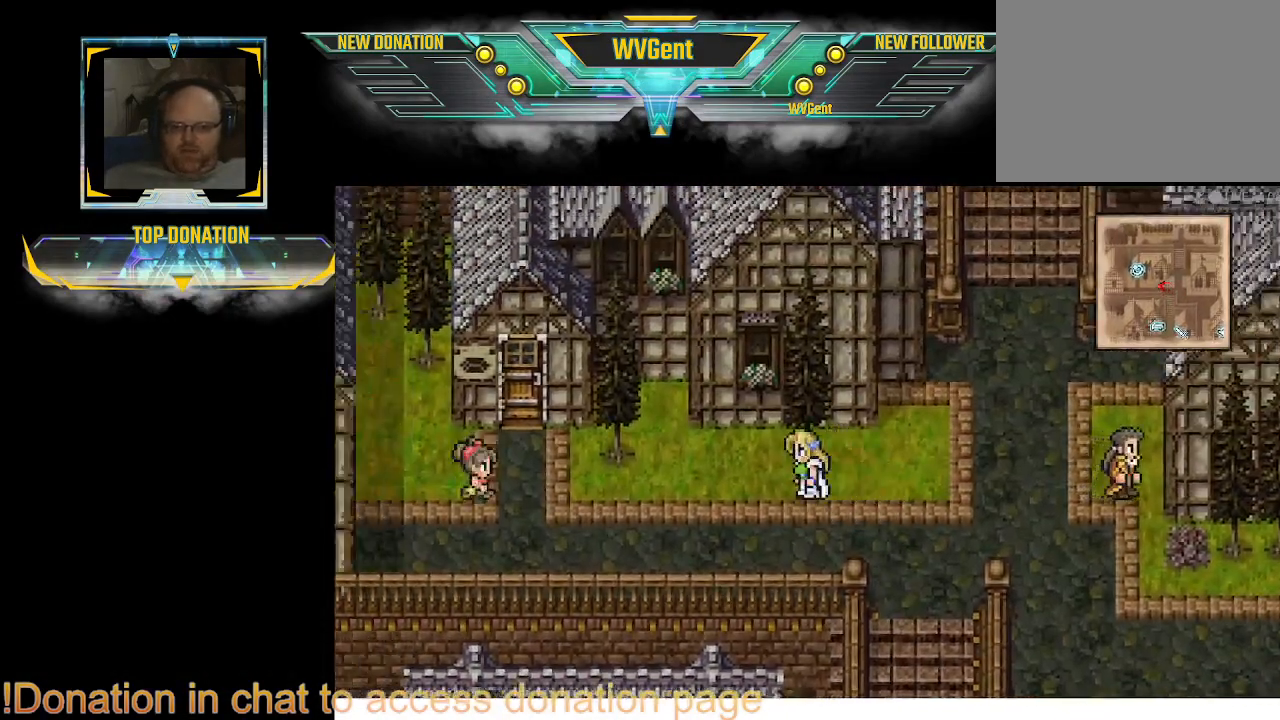
{"buttons": ["CIRCLE"], "left_stick": "left", "right_stick": "center", "events": []}
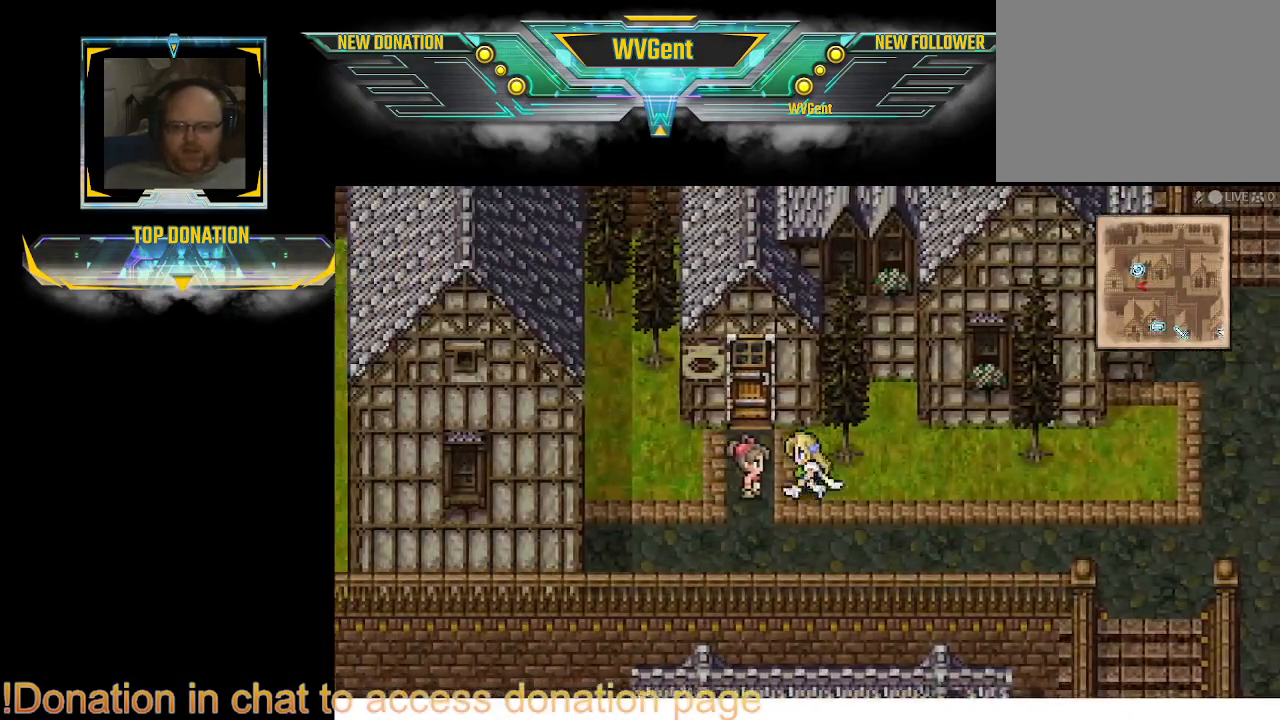
{"buttons": ["CIRCLE"], "left_stick": "center", "right_stick": "center", "events": [[33, "left_stick", "center"]]}
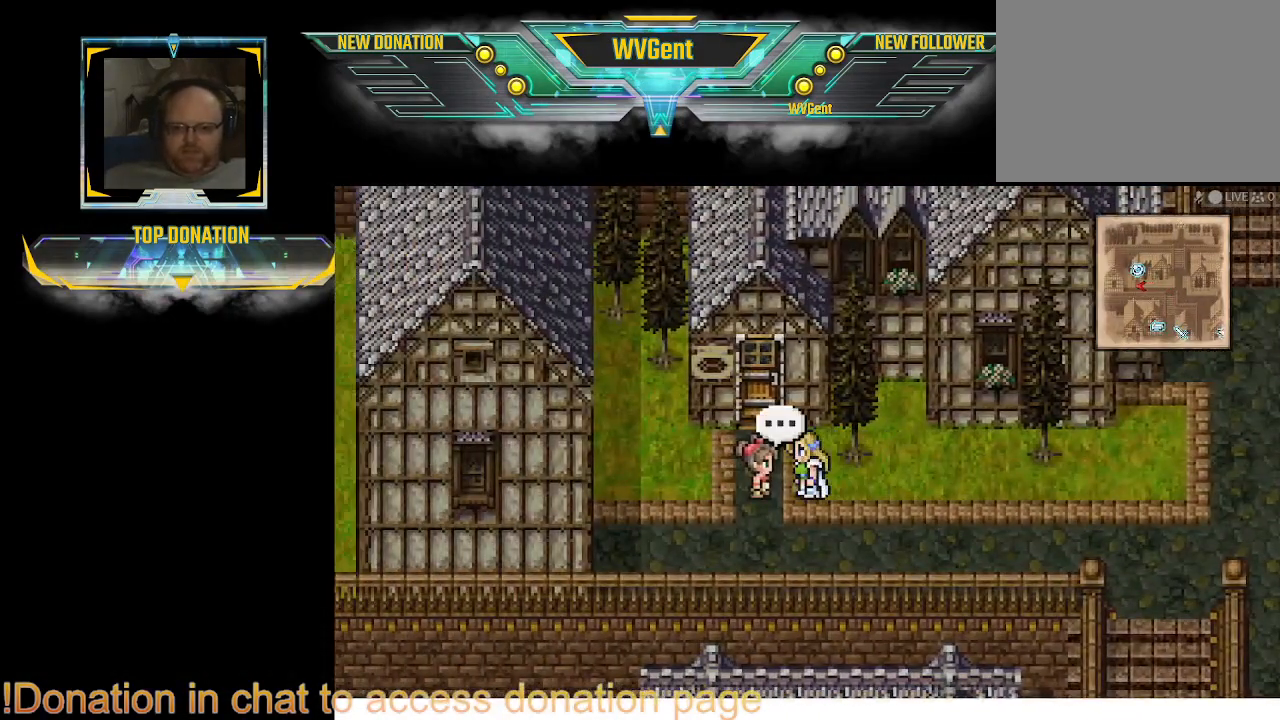
{"buttons": ["CIRCLE"], "left_stick": "up", "right_stick": "center", "events": [[400, "left_stick", "up"]]}
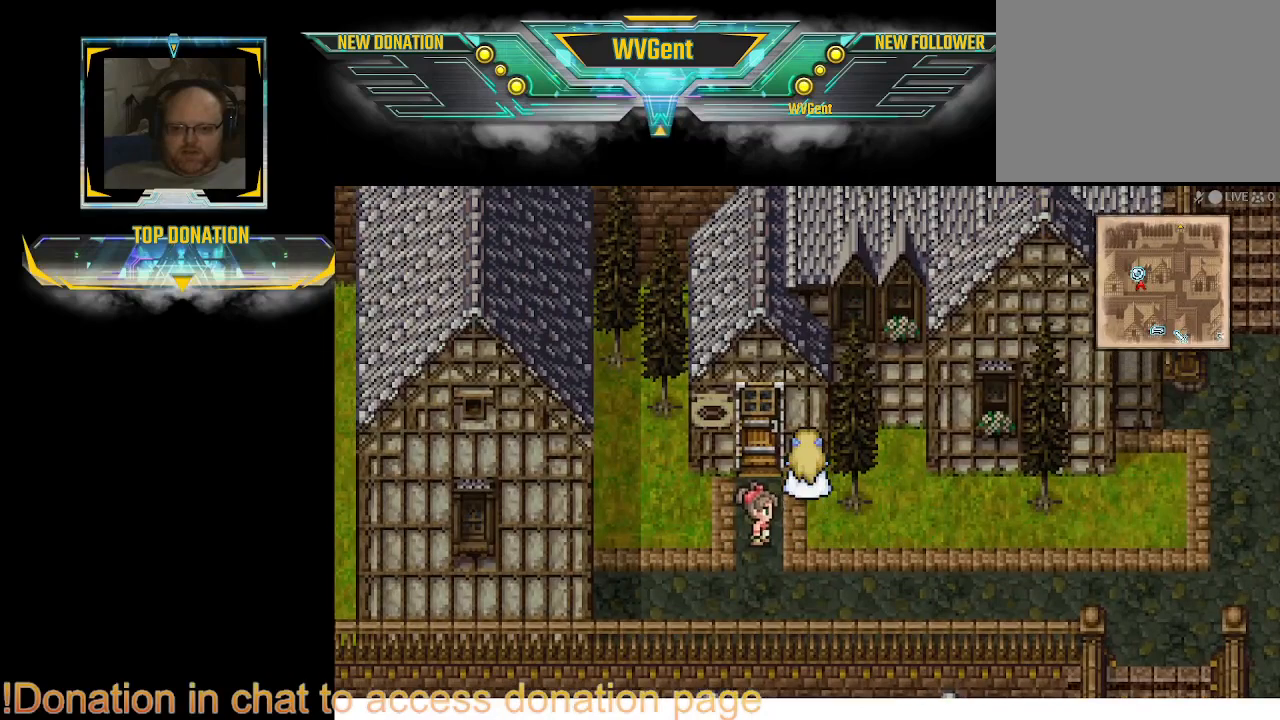
{"buttons": ["CIRCLE"], "left_stick": "center", "right_stick": "center", "events": [[67, "left_stick", "center"]]}
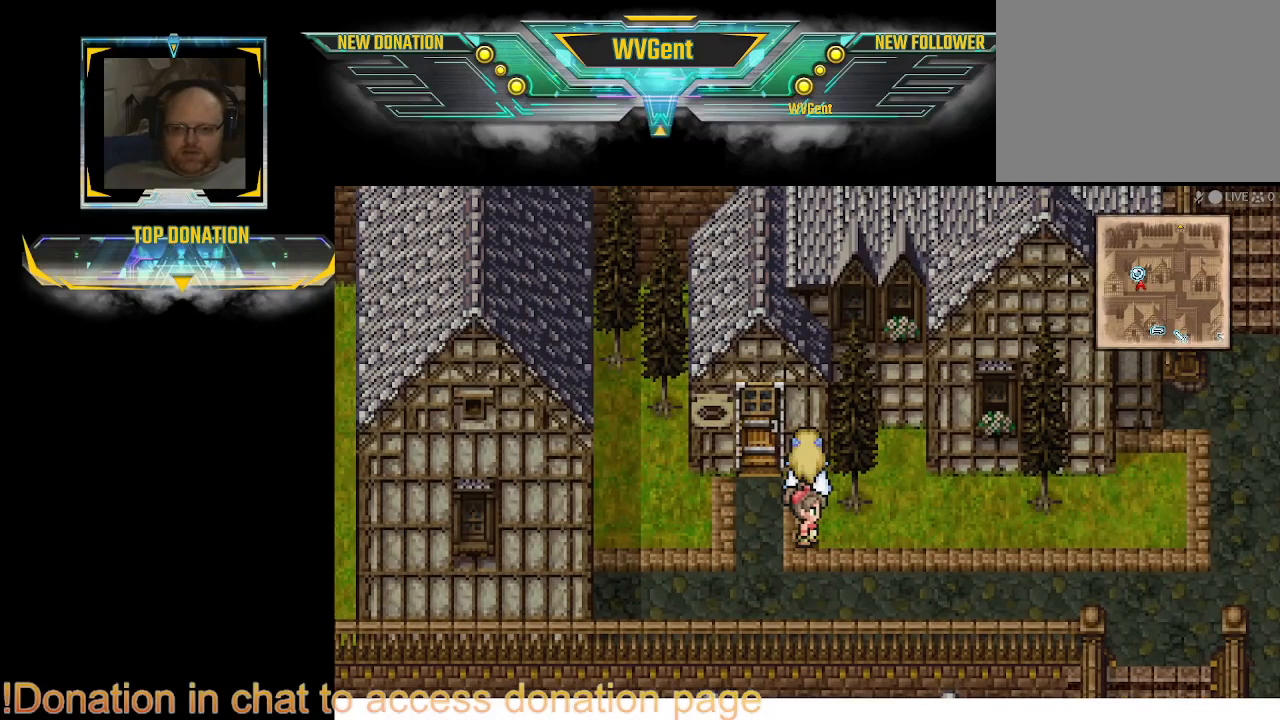
{"buttons": ["CIRCLE"], "left_stick": "down-right", "right_stick": "center", "events": [[133, "left_stick", "right"], [200, "left_stick", "center"], [267, "left_stick", "down-right"]]}
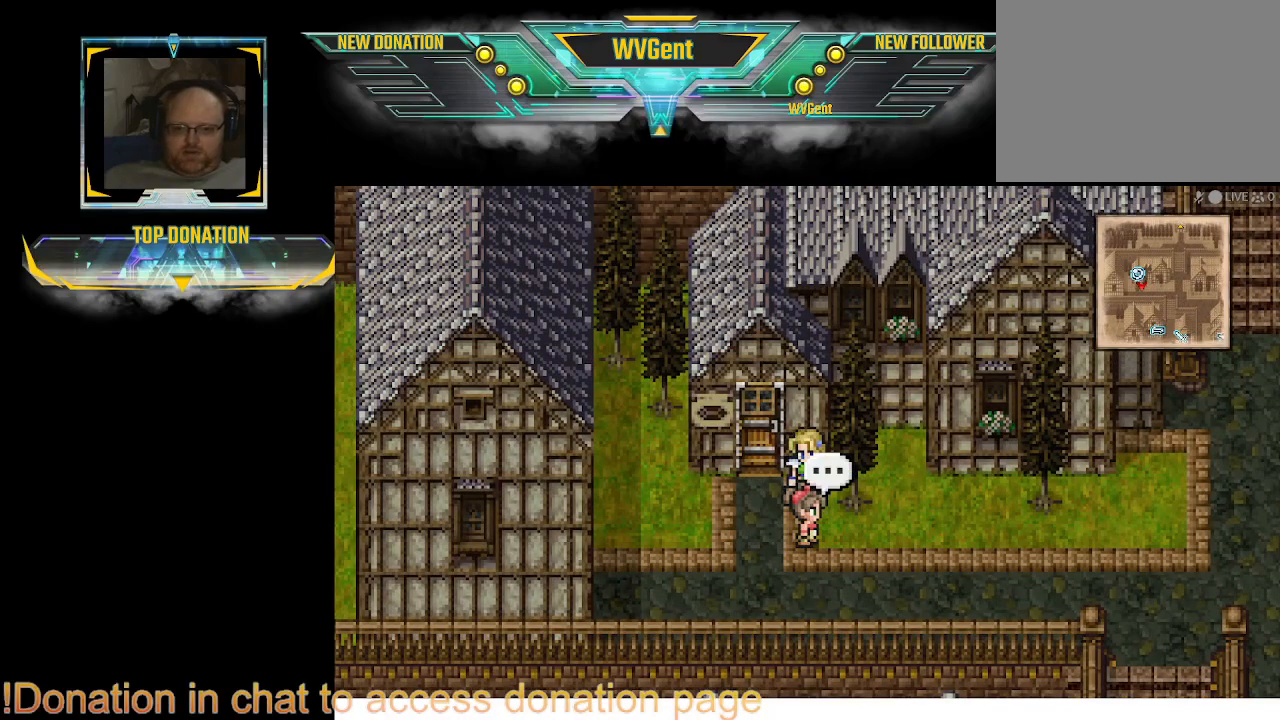
{"buttons": ["CIRCLE"], "left_stick": "down-right", "right_stick": "center", "events": []}
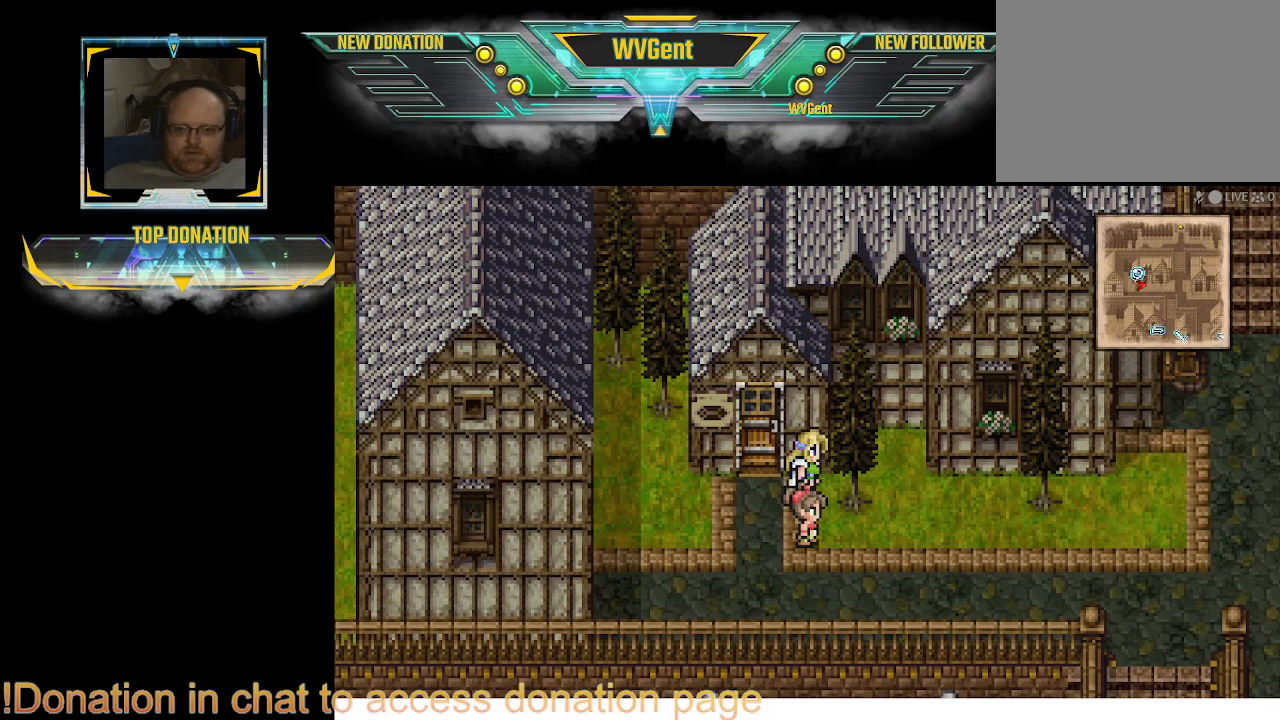
{"buttons": ["CIRCLE"], "left_stick": "down", "right_stick": "center", "events": [[167, "left_stick", "down"]]}
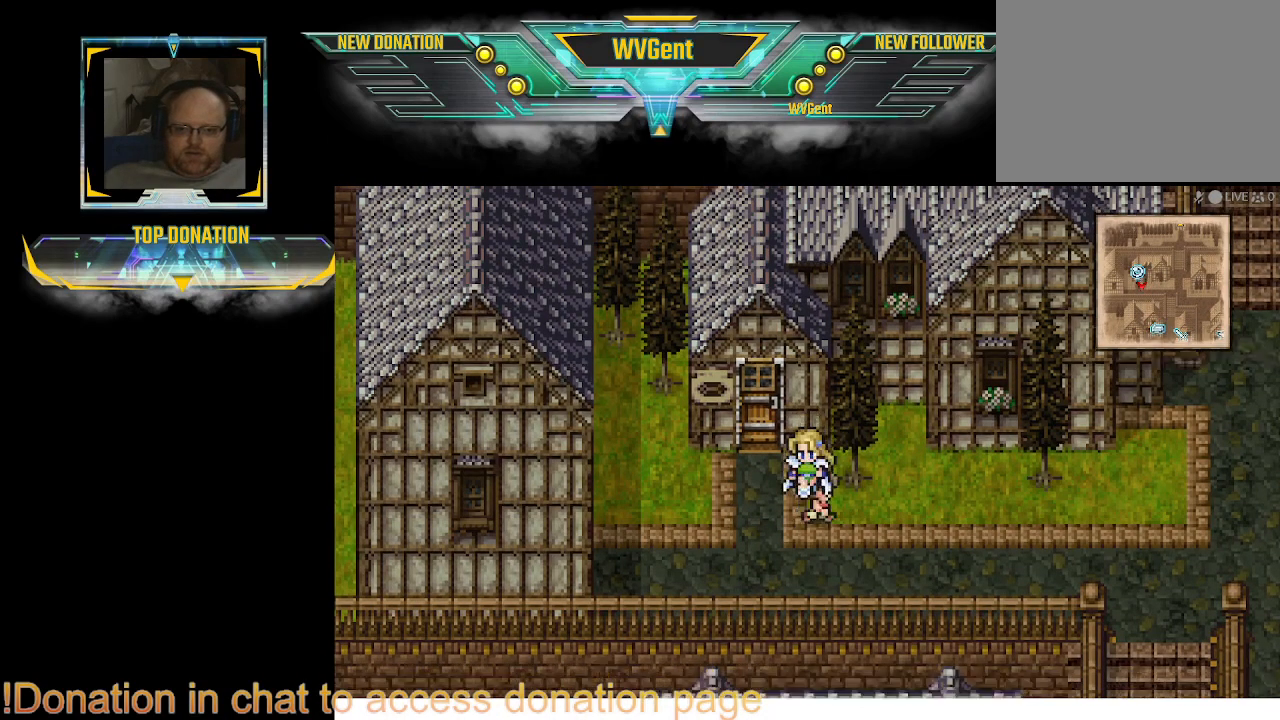
{"buttons": ["CIRCLE"], "left_stick": "right", "right_stick": "center", "events": [[333, "left_stick", "right"]]}
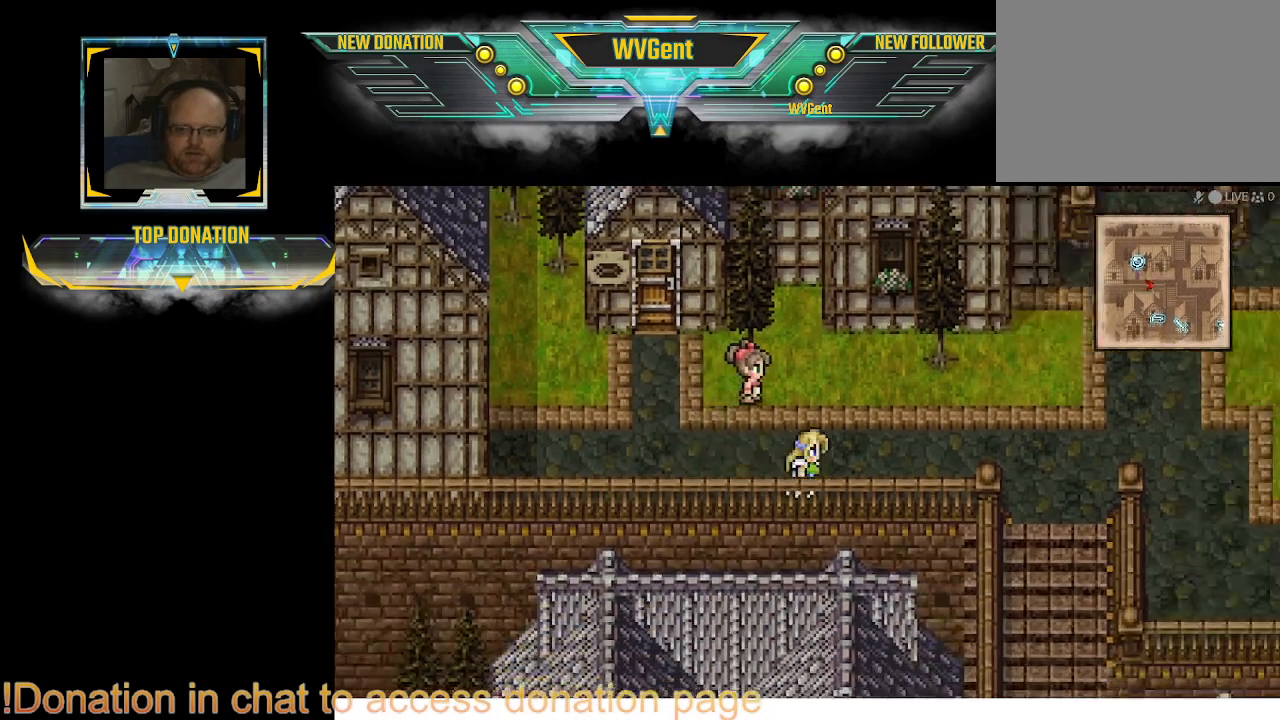
{"buttons": ["CIRCLE"], "left_stick": "up-right", "right_stick": "center", "events": [[300, "left_stick", "up-right"]]}
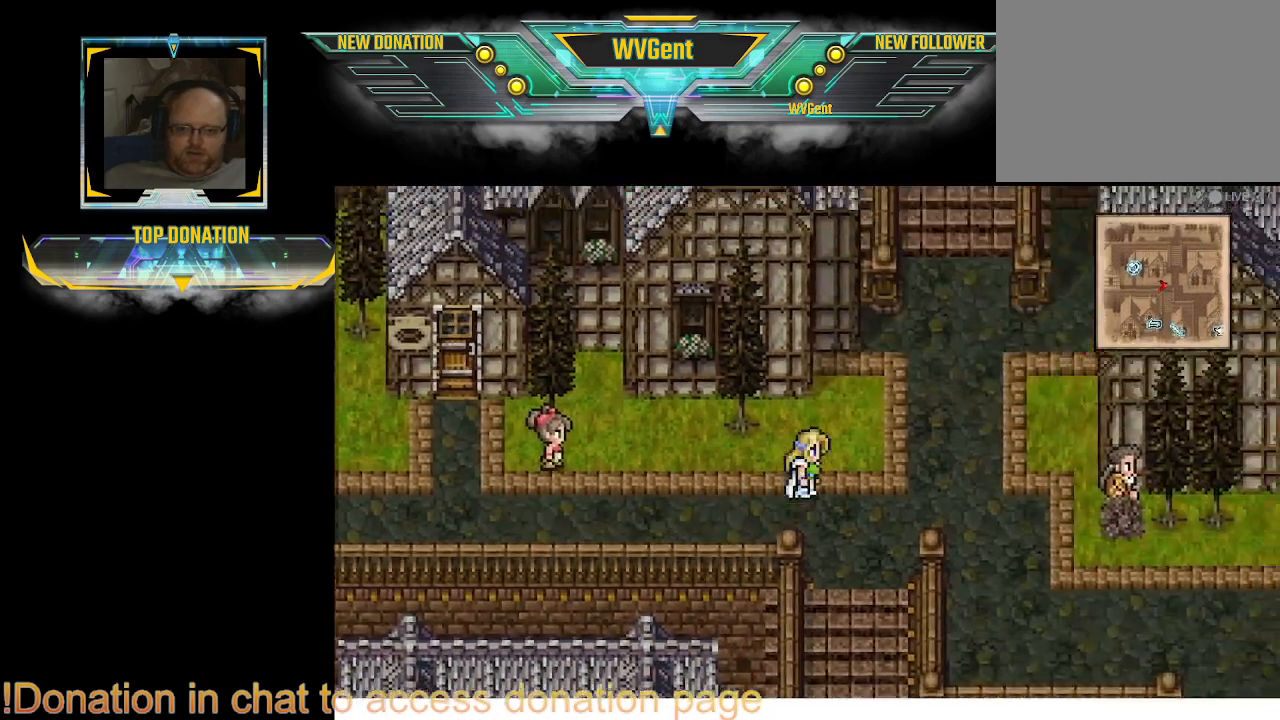
{"buttons": ["CIRCLE"], "left_stick": "center", "right_stick": "center", "events": [[233, "left_stick", "right"], [333, "left_stick", "center"]]}
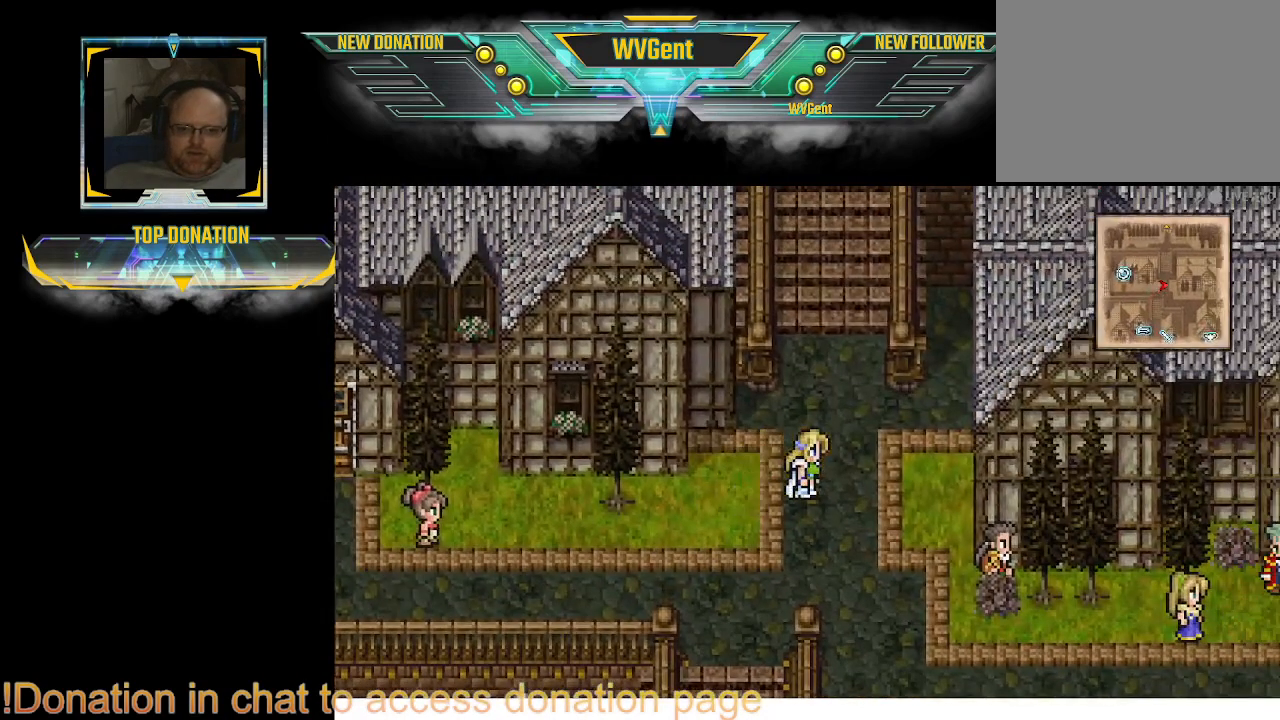
{"buttons": ["CIRCLE"], "left_stick": "center", "right_stick": "center", "events": []}
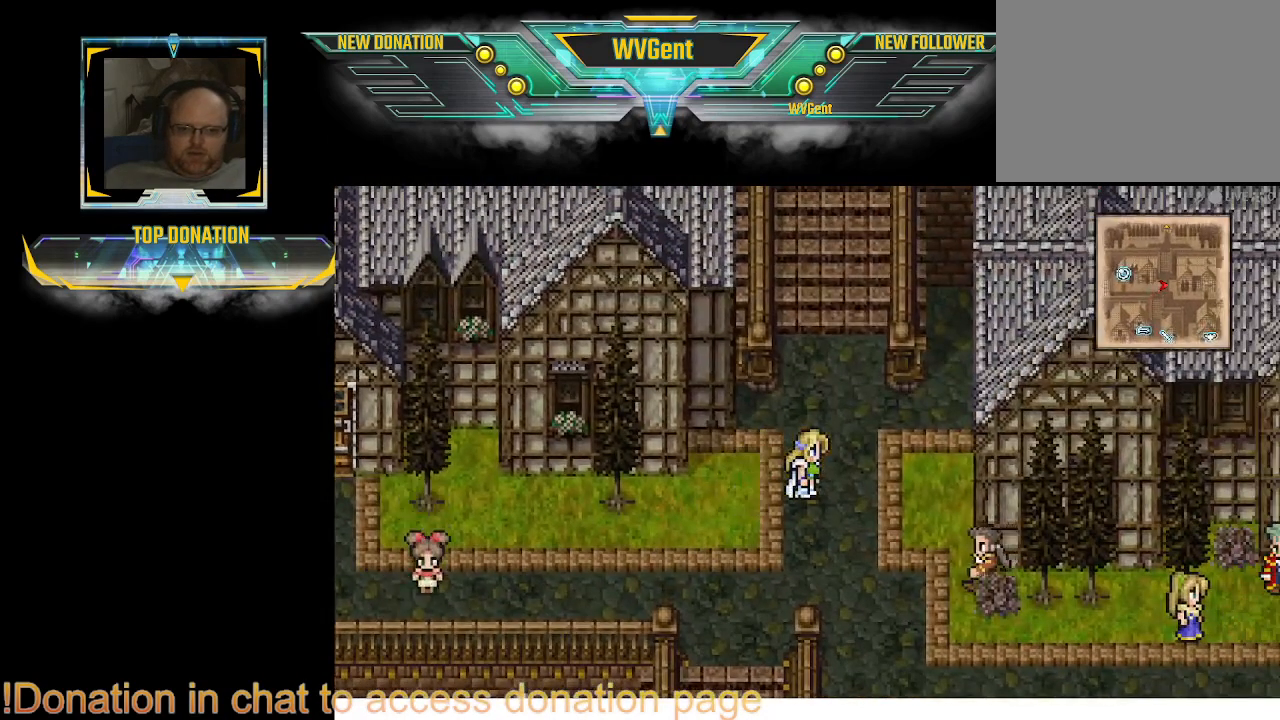
{"buttons": ["CIRCLE"], "left_stick": "right", "right_stick": "center", "events": [[100, "left_stick", "down-right"], [400, "left_stick", "right"]]}
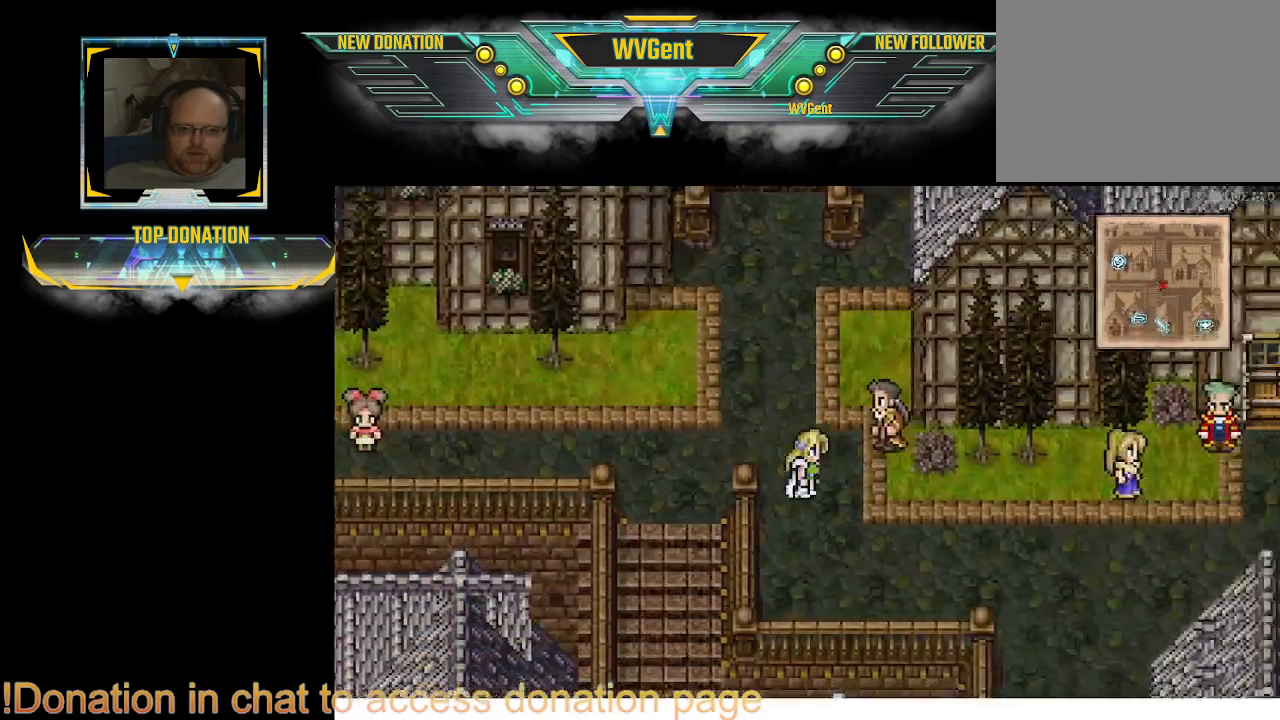
{"buttons": ["CIRCLE"], "left_stick": "right", "right_stick": "center", "events": []}
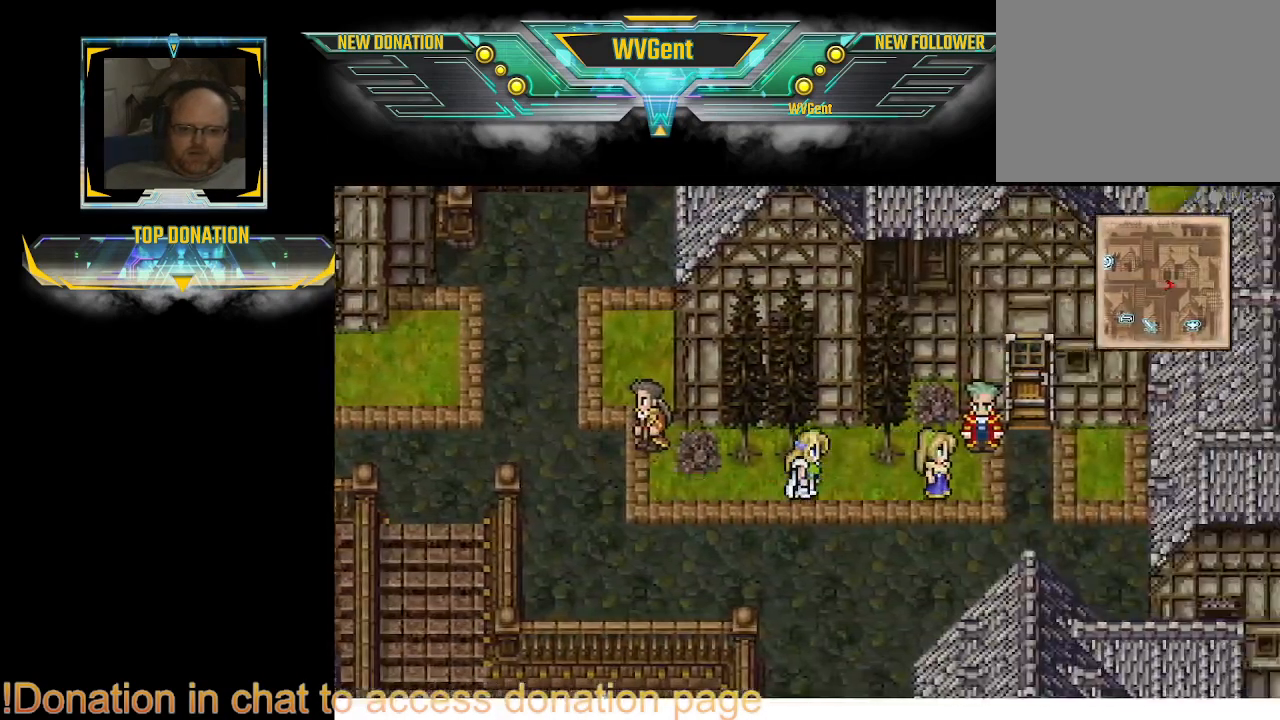
{"buttons": ["CIRCLE"], "left_stick": "center", "right_stick": "center", "events": [[33, "left_stick", "center"]]}
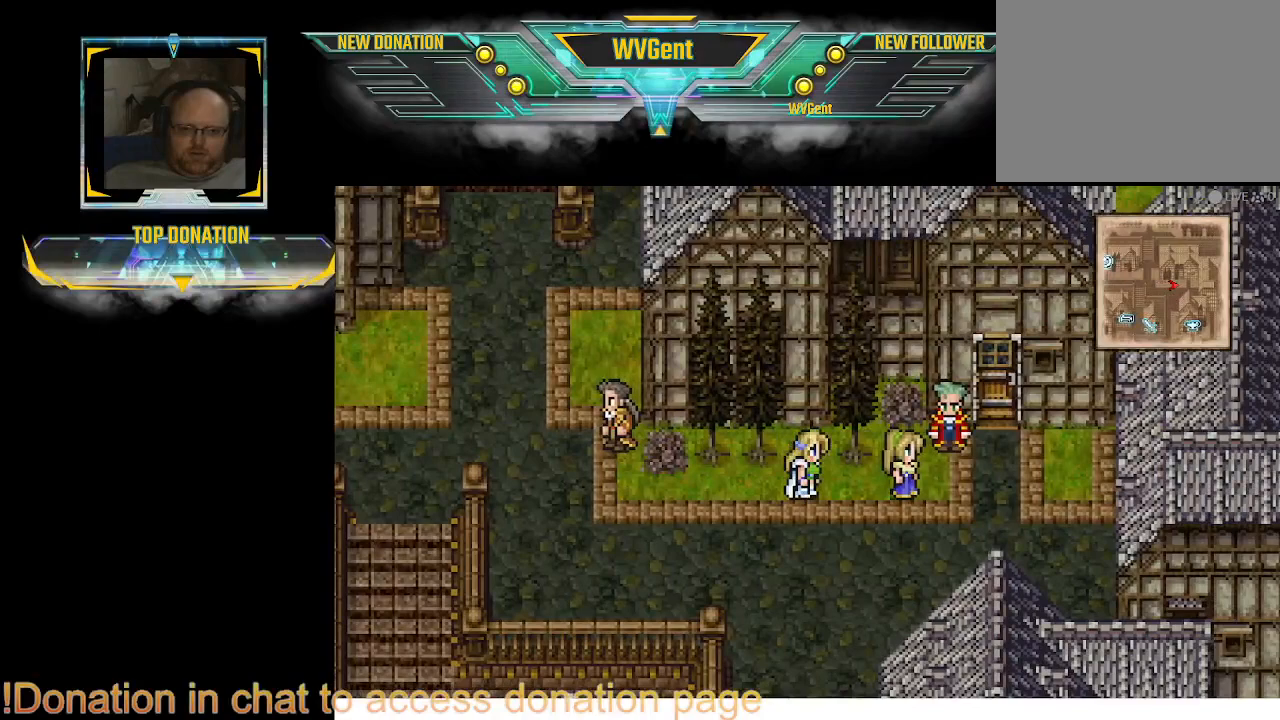
{"buttons": ["CIRCLE"], "left_stick": "left", "right_stick": "center", "events": [[267, "left_stick", "left"]]}
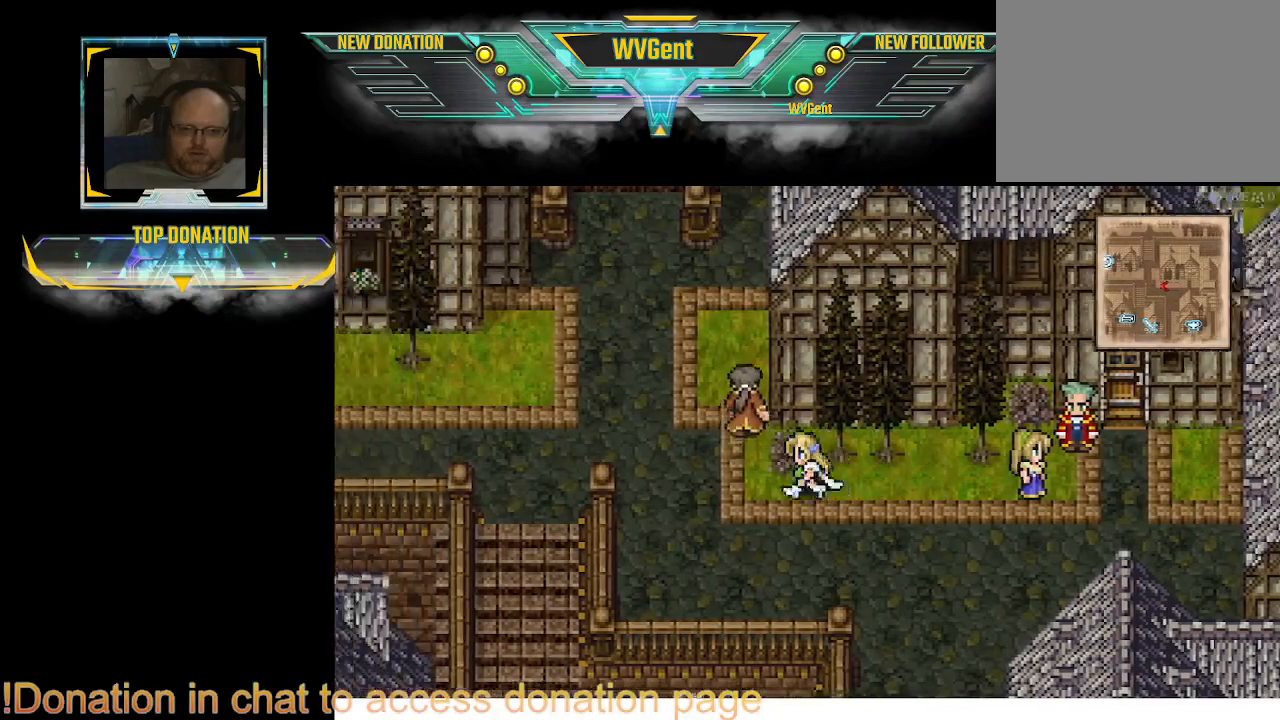
{"buttons": ["CIRCLE"], "left_stick": "up", "right_stick": "center", "events": [[333, "left_stick", "up"]]}
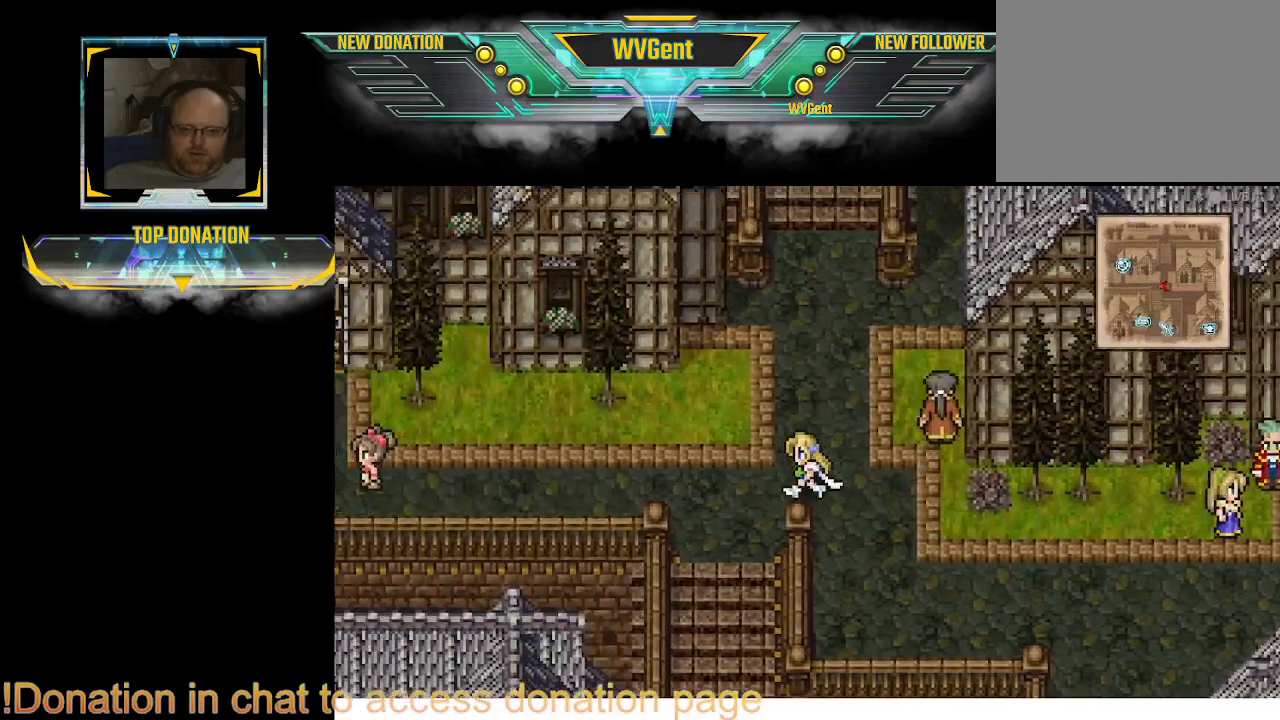
{"buttons": ["CIRCLE"], "left_stick": "down-right", "right_stick": "center", "events": [[33, "left_stick", "center"], [367, "left_stick", "right"], [433, "left_stick", "down-right"]]}
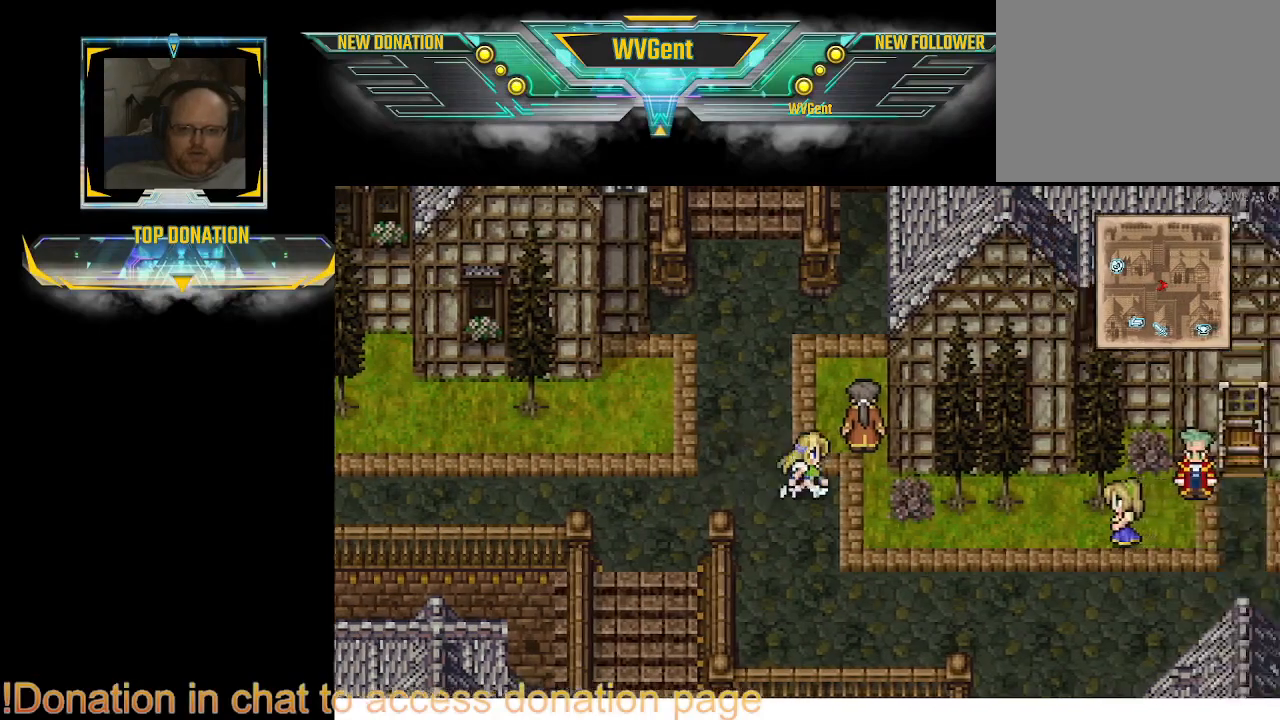
{"buttons": ["CIRCLE"], "left_stick": "down-right", "right_stick": "center", "events": []}